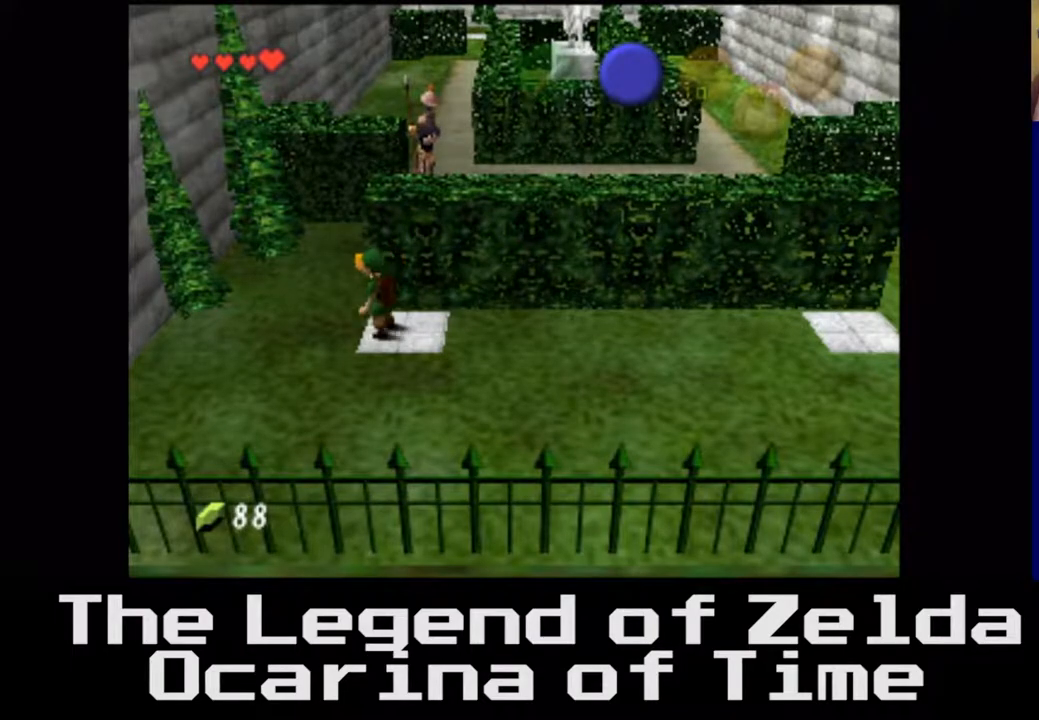
Gameplay with a controller (Xbox layout); each line is a JSON object with the inputs held at the frame after it. "events" lists button and stick changes between this image and that frame as [ms after this image, input, new state], when the widget could be followed in between. Not read: L3 R3.
{"buttons": [], "left_stick": "up-left", "right_stick": "center", "events": [[450, "left_stick", "up-left"]]}
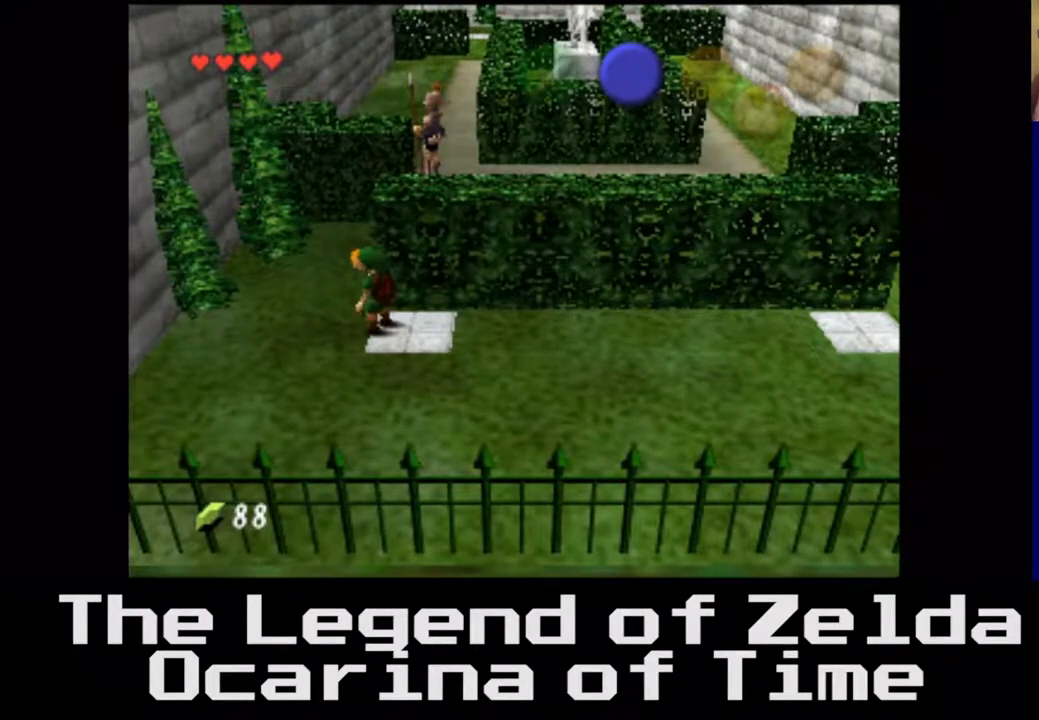
{"buttons": [], "left_stick": "center", "right_stick": "center", "events": [[117, "left_stick", "center"]]}
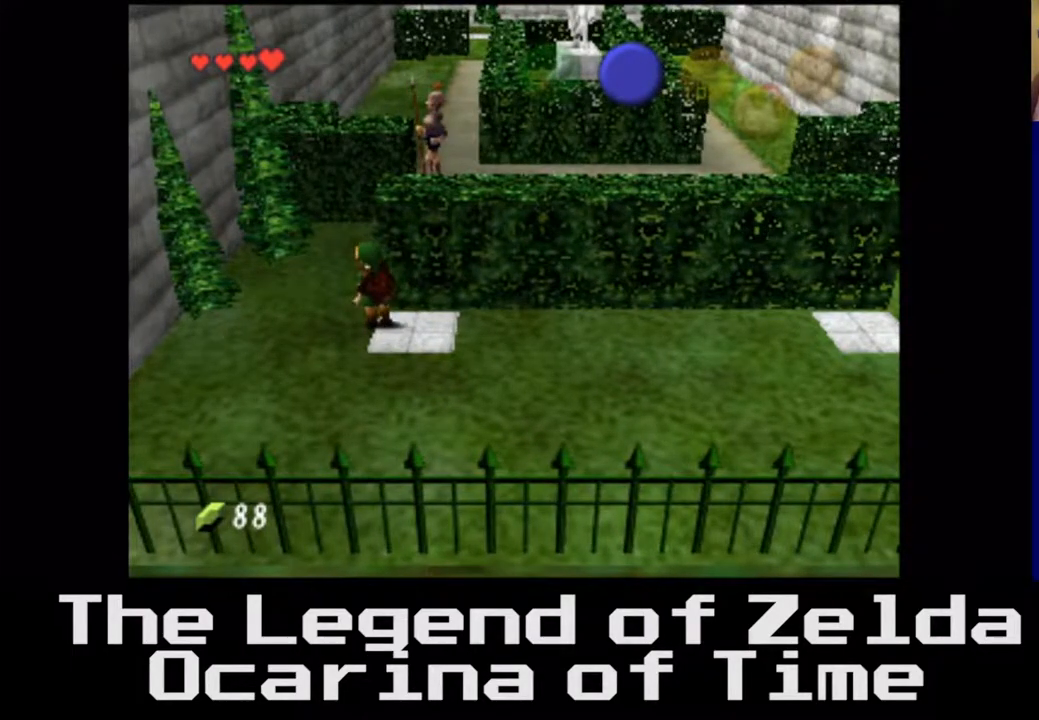
{"buttons": [], "left_stick": "center", "right_stick": "center", "events": []}
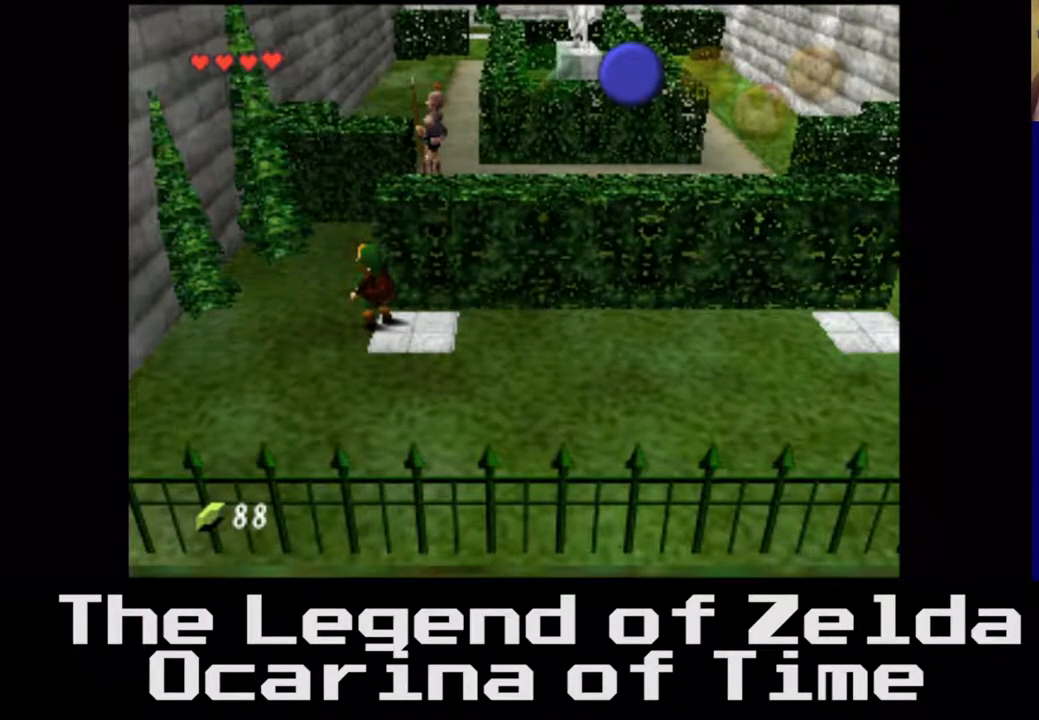
{"buttons": [], "left_stick": "center", "right_stick": "center", "events": []}
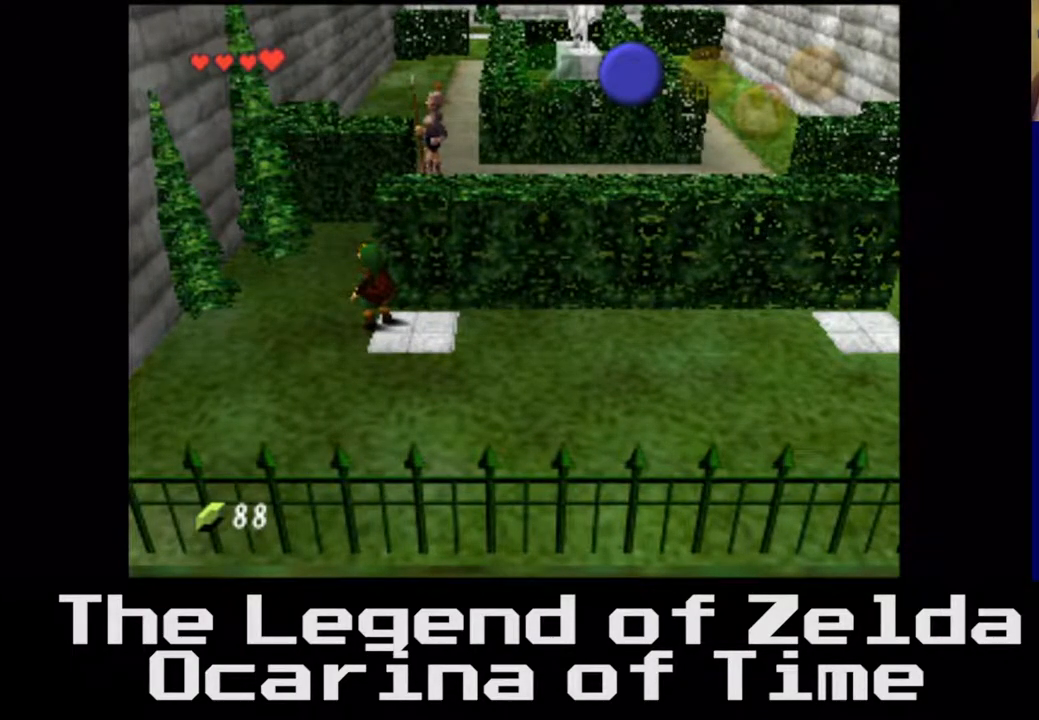
{"buttons": [], "left_stick": "center", "right_stick": "center", "events": []}
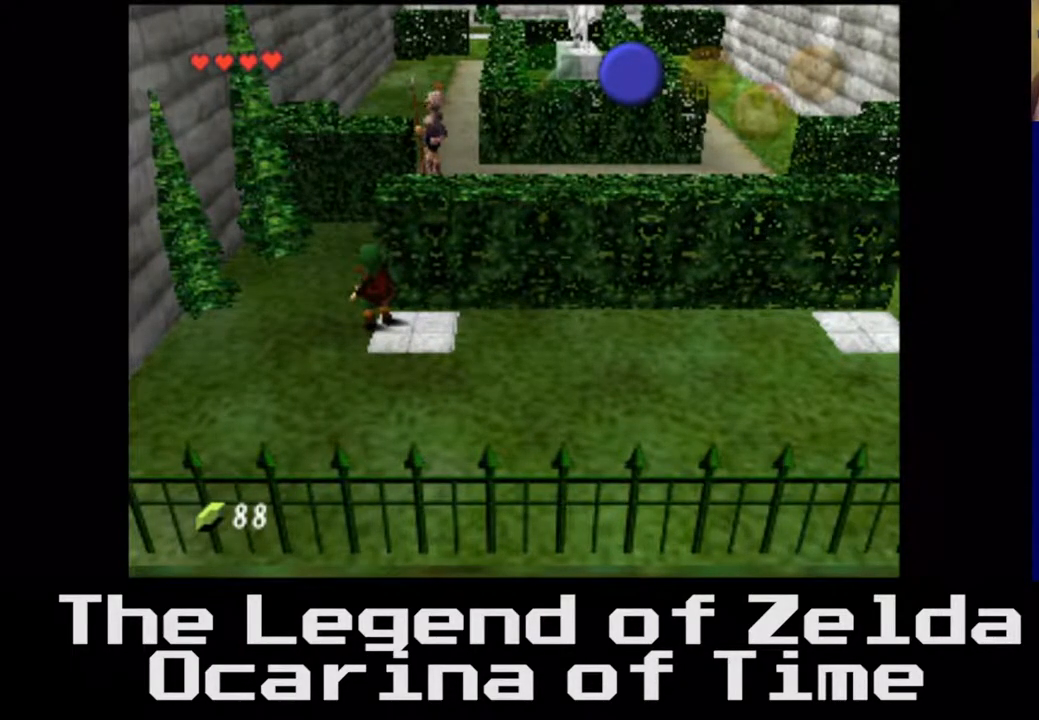
{"buttons": [], "left_stick": "center", "right_stick": "center", "events": []}
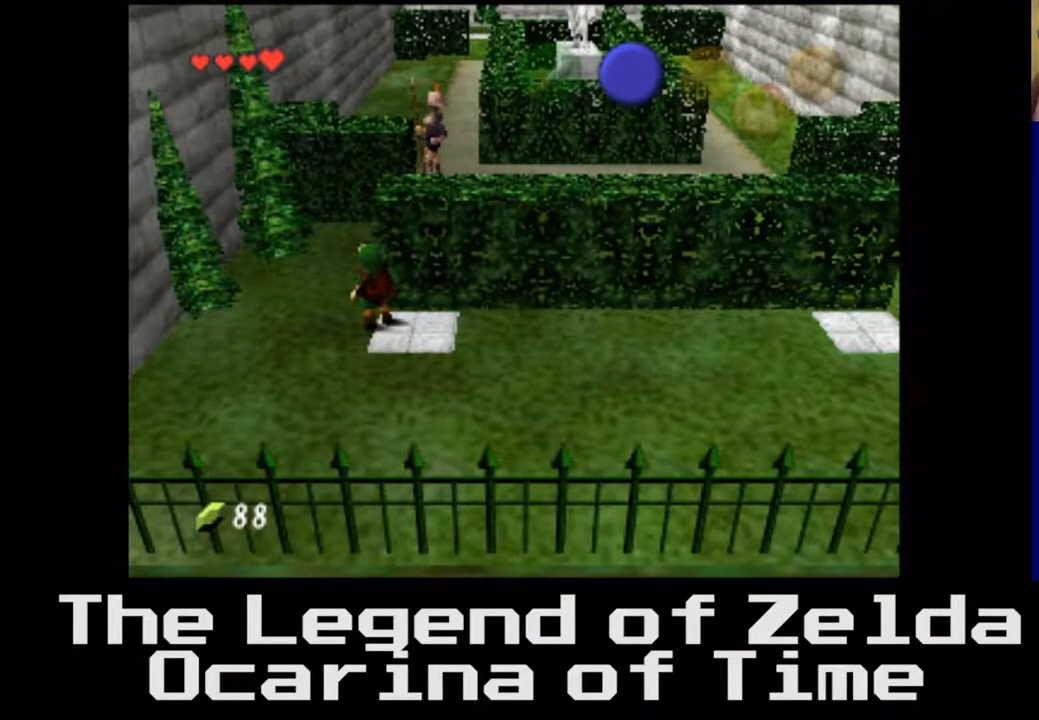
{"buttons": [], "left_stick": "center", "right_stick": "center", "events": []}
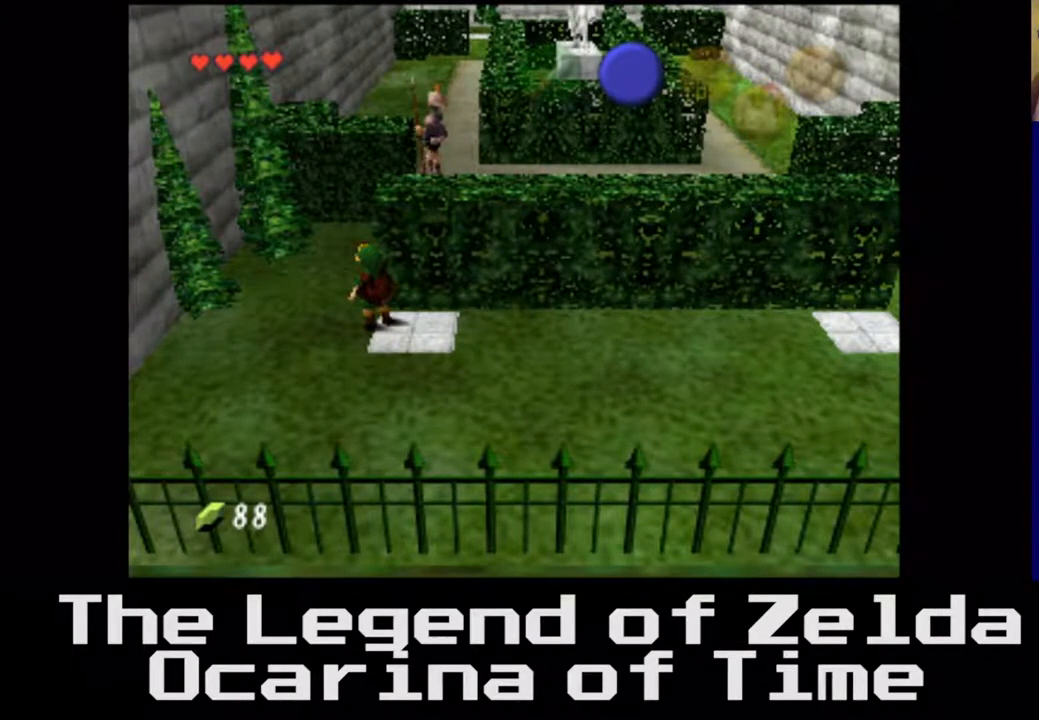
{"buttons": [], "left_stick": "center", "right_stick": "center", "events": [[233, "left_stick", "up-left"], [450, "left_stick", "center"]]}
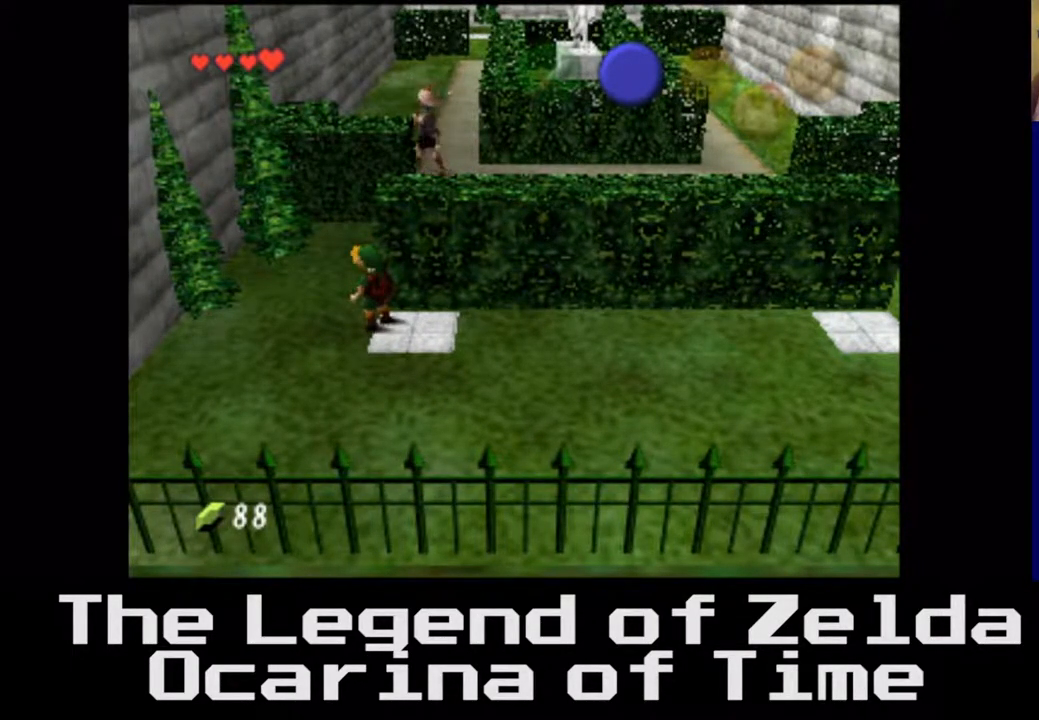
{"buttons": [], "left_stick": "up", "right_stick": "center", "events": [[333, "left_stick", "up"]]}
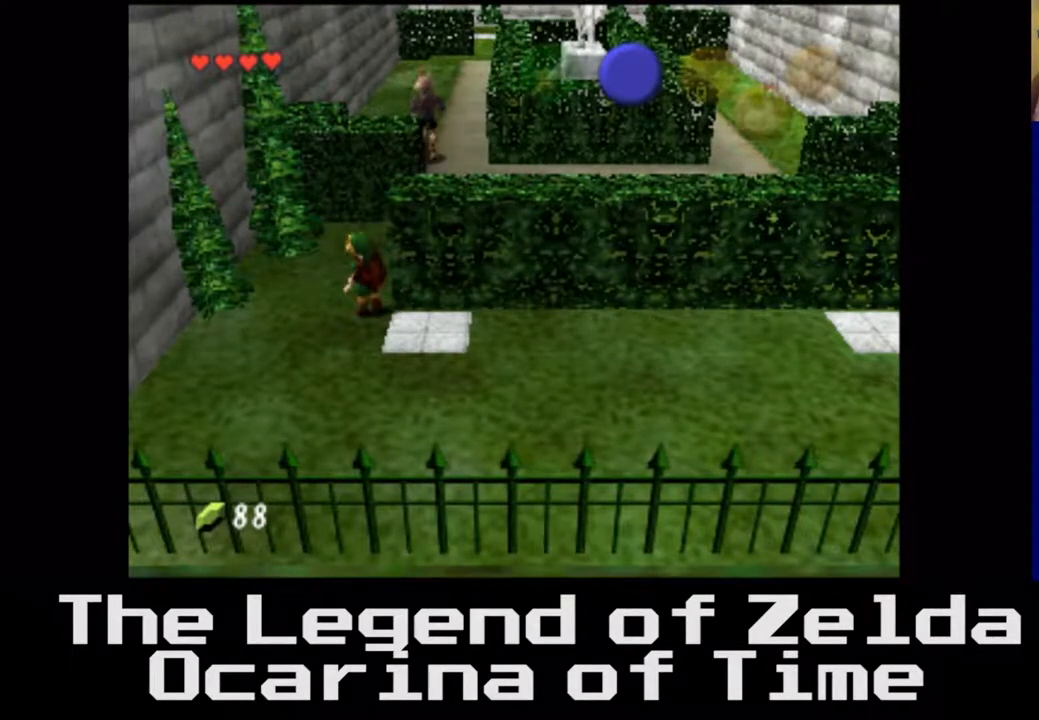
{"buttons": [], "left_stick": "up", "right_stick": "center", "events": [[167, "left_stick", "center"], [450, "left_stick", "up"]]}
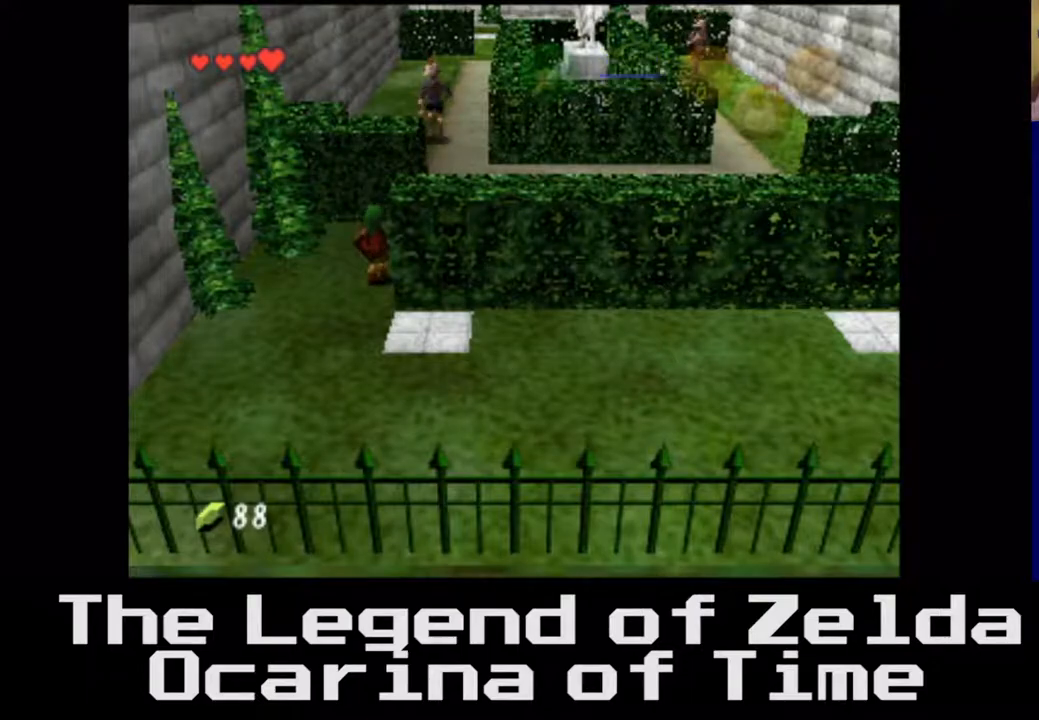
{"buttons": [], "left_stick": "center", "right_stick": "center", "events": [[167, "left_stick", "up-right"], [467, "left_stick", "center"]]}
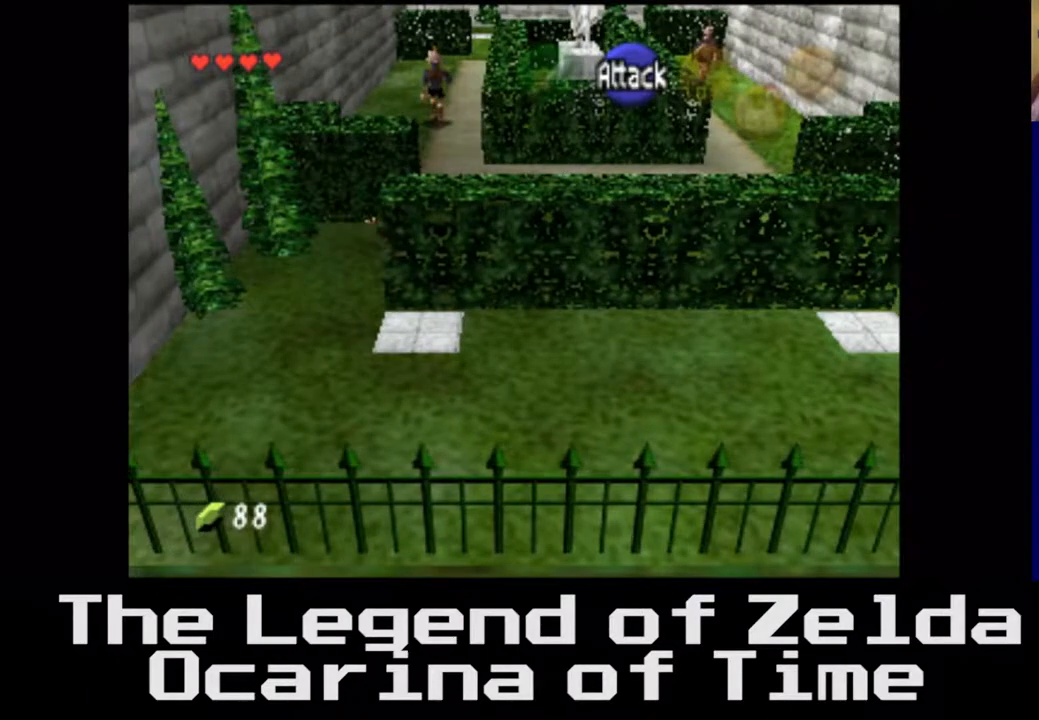
{"buttons": [], "left_stick": "right", "right_stick": "center", "events": [[400, "left_stick", "right"]]}
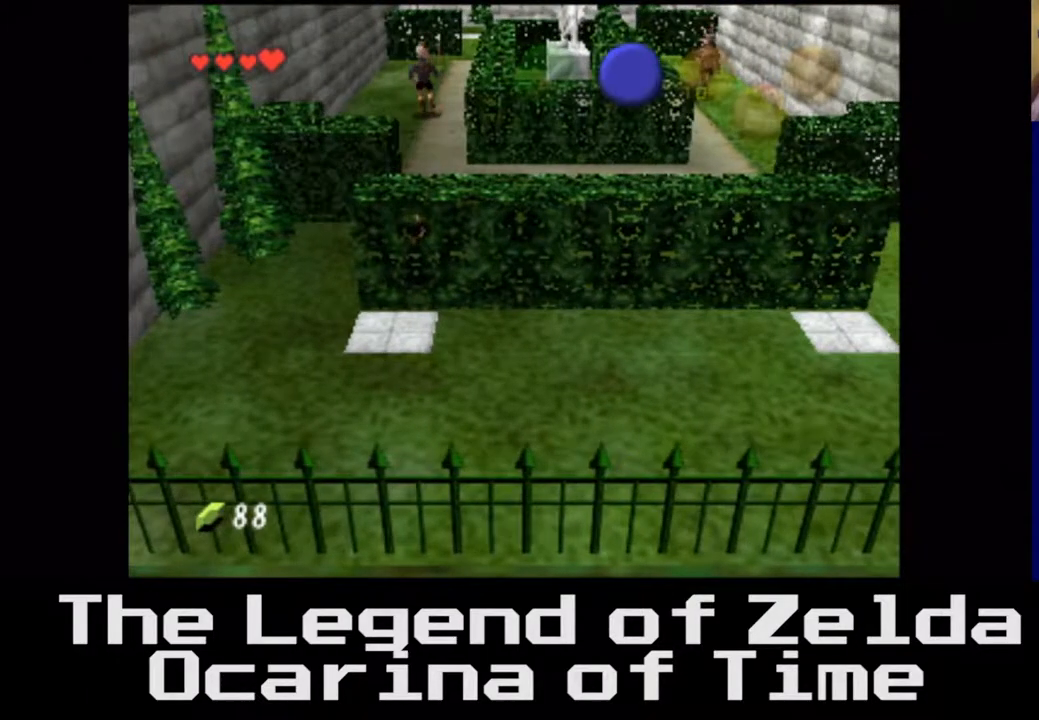
{"buttons": [], "left_stick": "center", "right_stick": "center", "events": [[100, "left_stick", "up-right"], [200, "left_stick", "up"], [350, "left_stick", "center"]]}
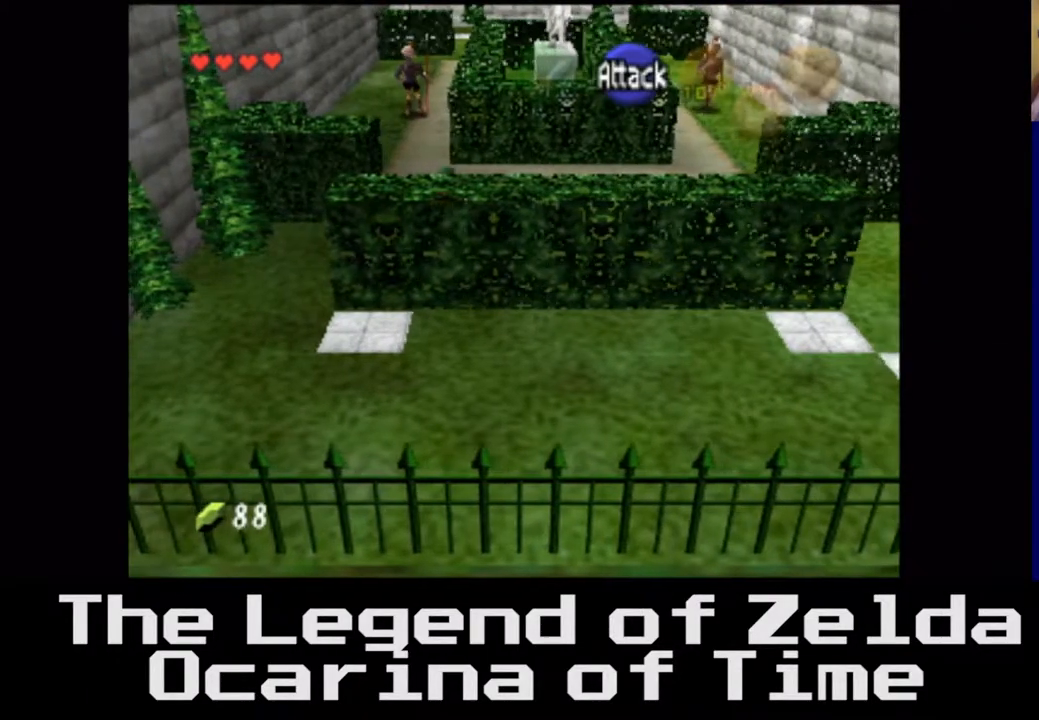
{"buttons": [], "left_stick": "center", "right_stick": "center", "events": [[183, "left_stick", "up"], [500, "left_stick", "center"]]}
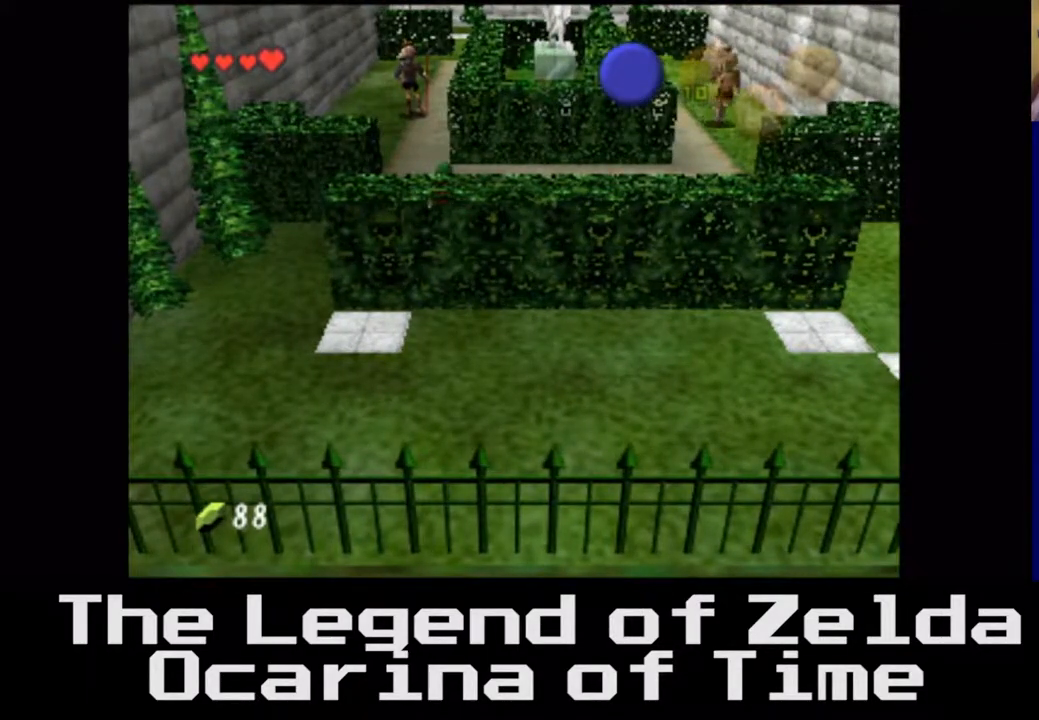
{"buttons": [], "left_stick": "center", "right_stick": "center", "events": []}
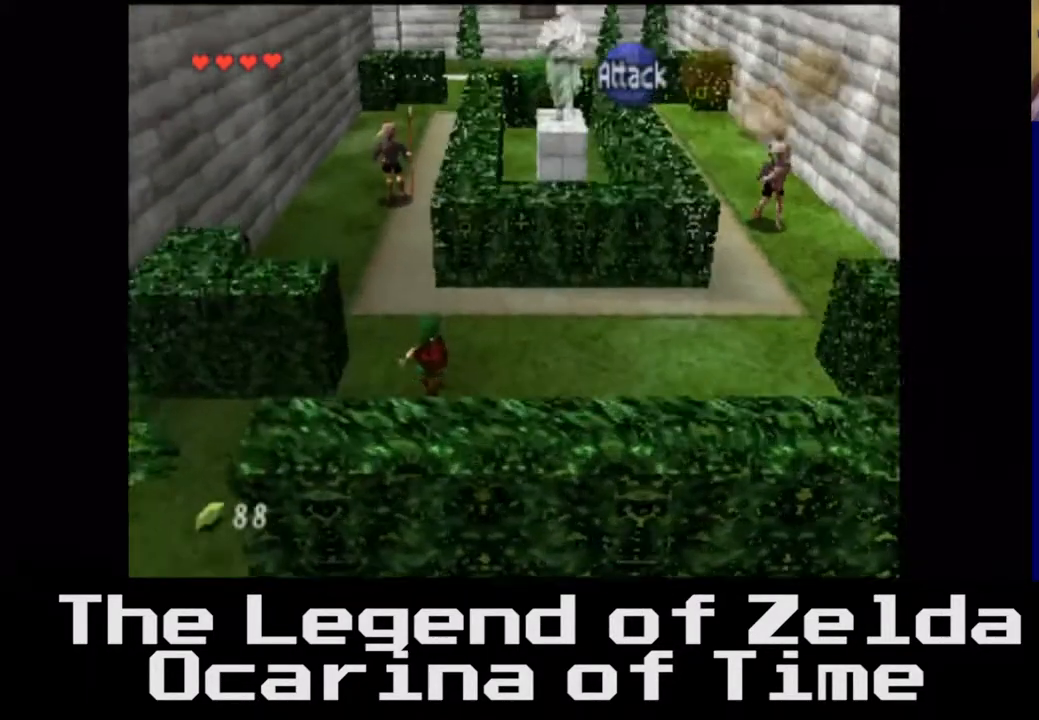
{"buttons": [], "left_stick": "up", "right_stick": "center", "events": [[300, "left_stick", "up"]]}
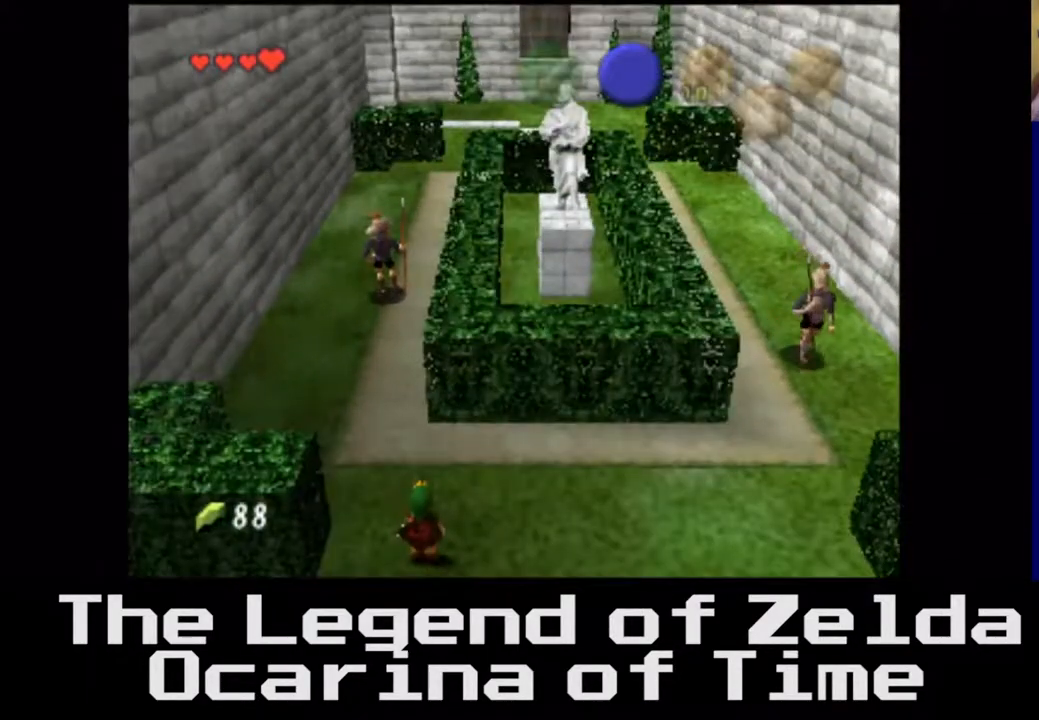
{"buttons": [], "left_stick": "center", "right_stick": "center", "events": [[300, "left_stick", "center"]]}
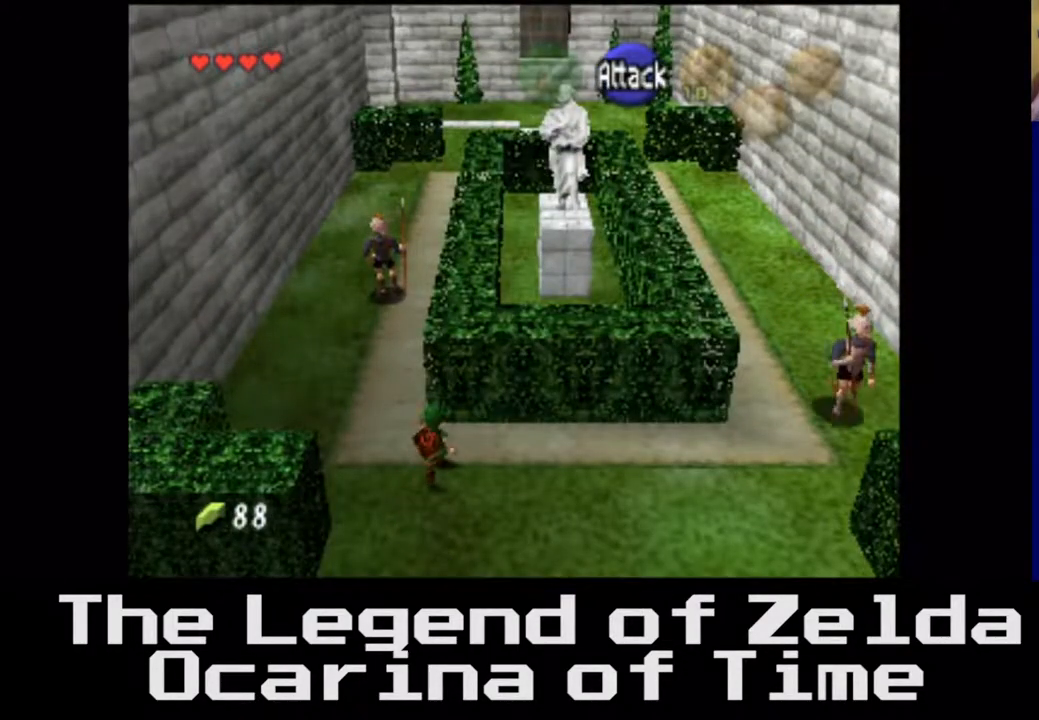
{"buttons": [], "left_stick": "up-left", "right_stick": "center", "events": [[433, "left_stick", "up-left"]]}
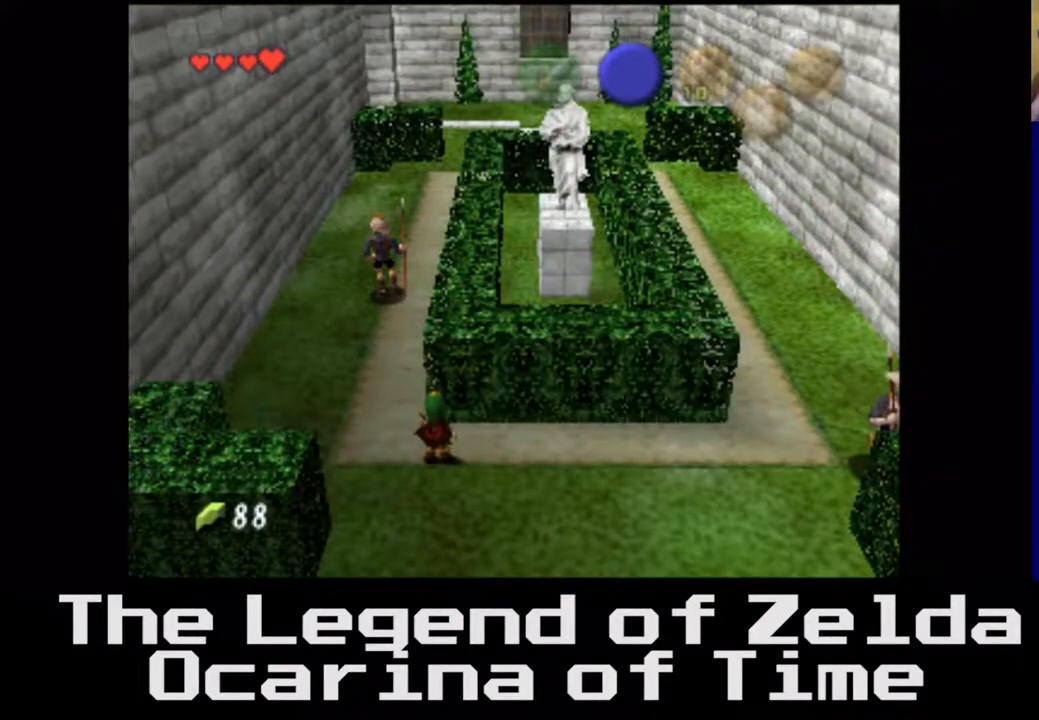
{"buttons": [], "left_stick": "center", "right_stick": "center", "events": [[217, "left_stick", "center"]]}
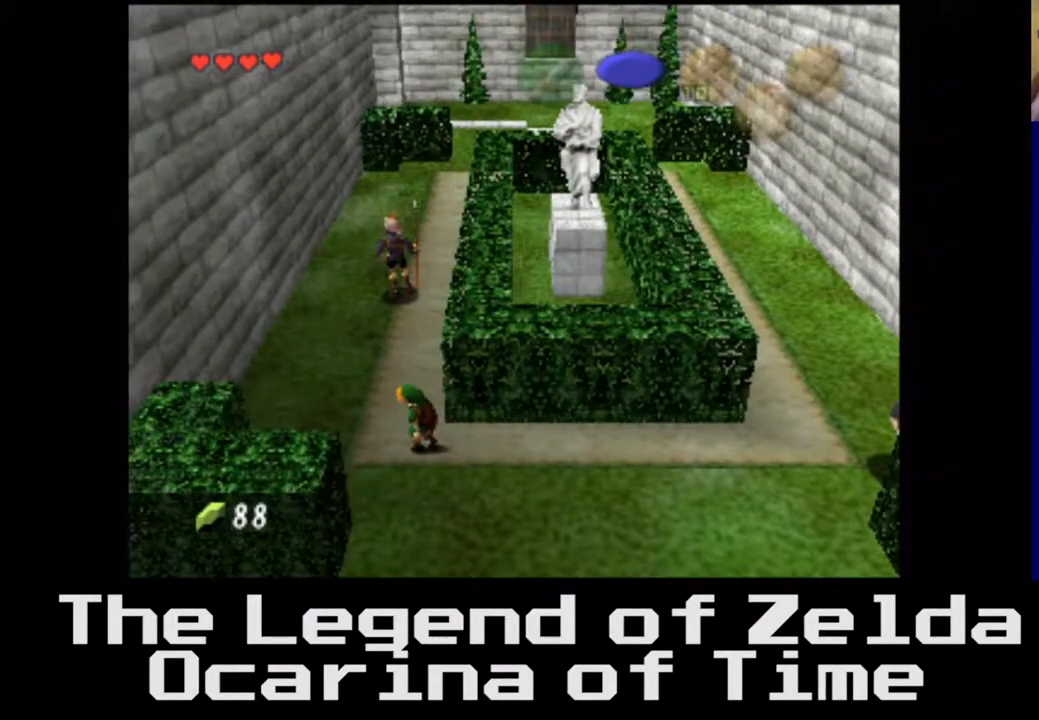
{"buttons": [], "left_stick": "center", "right_stick": "center", "events": [[33, "left_stick", "up"], [367, "left_stick", "center"]]}
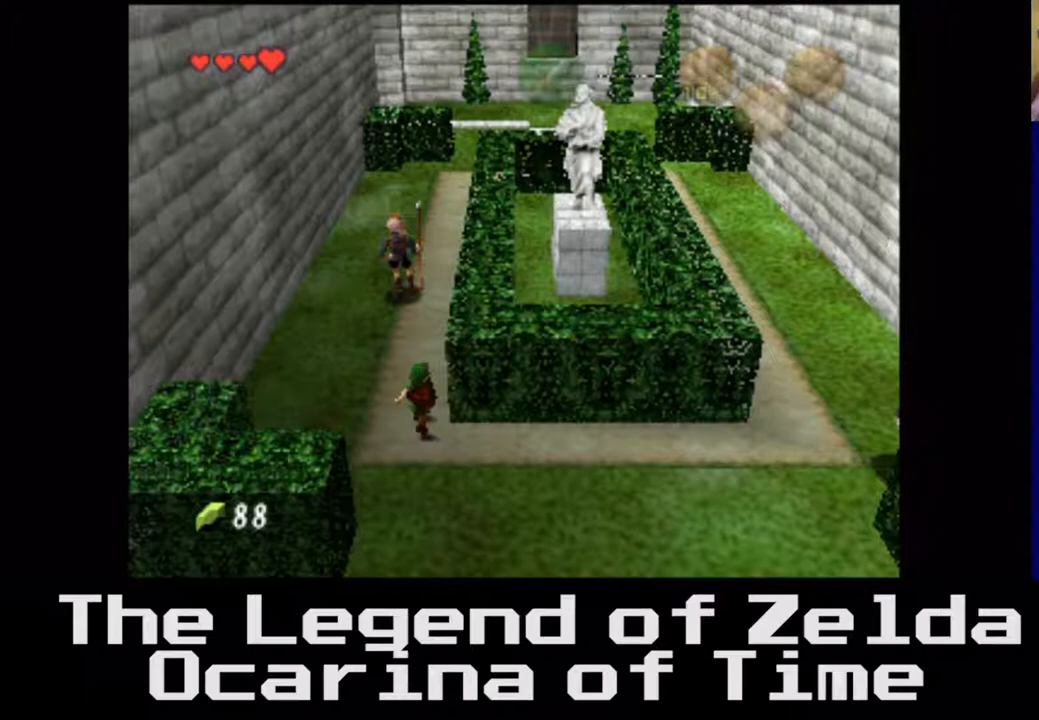
{"buttons": [], "left_stick": "center", "right_stick": "center", "events": [[250, "left_stick", "up"], [300, "left_stick", "up-right"], [500, "left_stick", "center"]]}
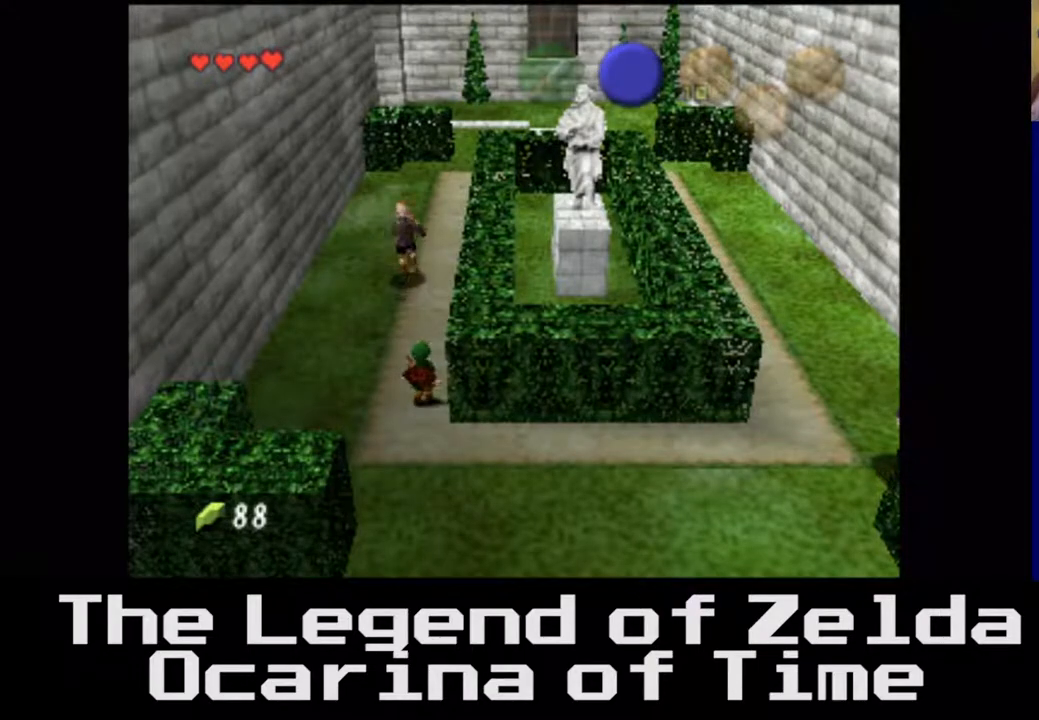
{"buttons": [], "left_stick": "up", "right_stick": "center", "events": [[317, "left_stick", "up"]]}
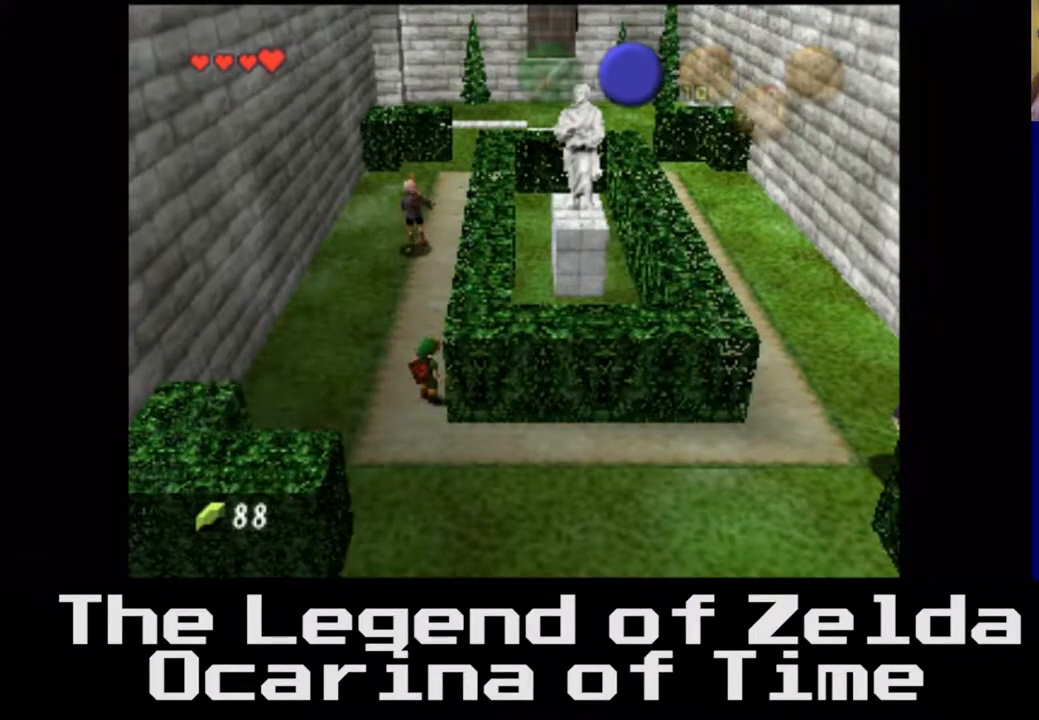
{"buttons": [], "left_stick": "center", "right_stick": "center", "events": [[150, "left_stick", "center"]]}
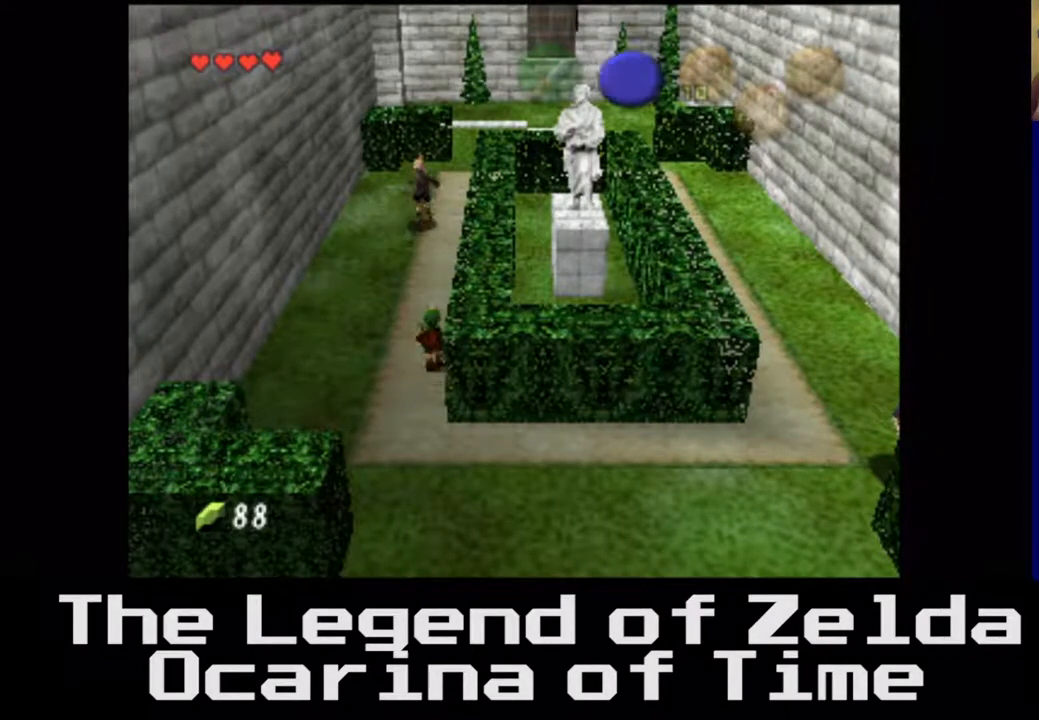
{"buttons": [], "left_stick": "up", "right_stick": "center", "events": [[183, "left_stick", "up"]]}
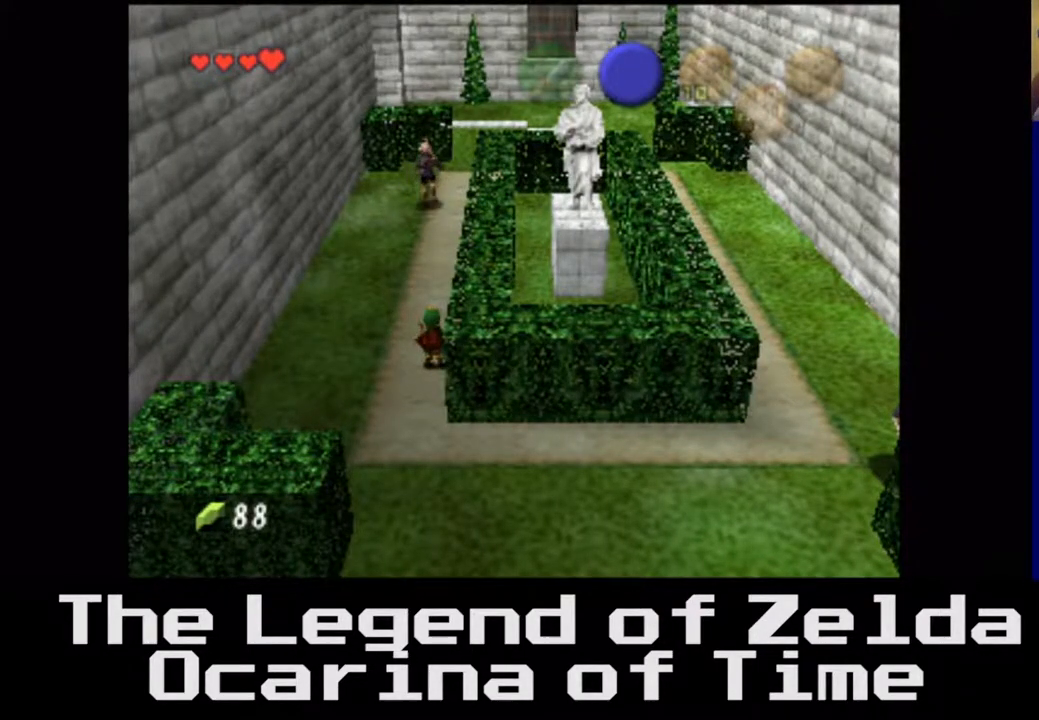
{"buttons": [], "left_stick": "center", "right_stick": "center", "events": [[200, "left_stick", "center"]]}
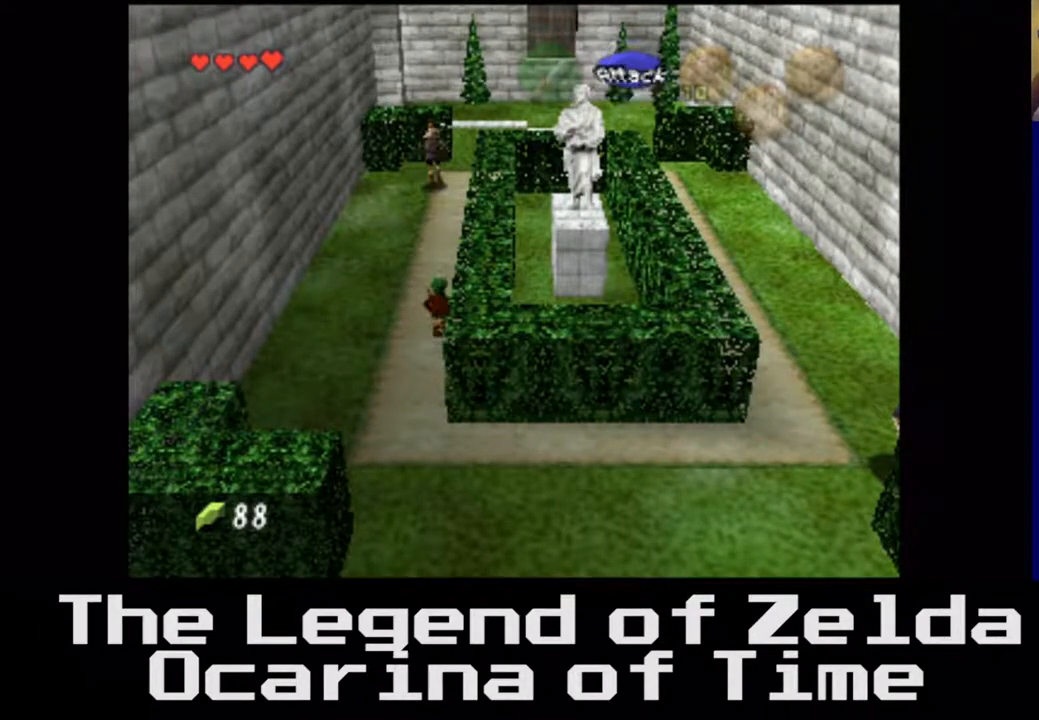
{"buttons": [], "left_stick": "center", "right_stick": "center", "events": []}
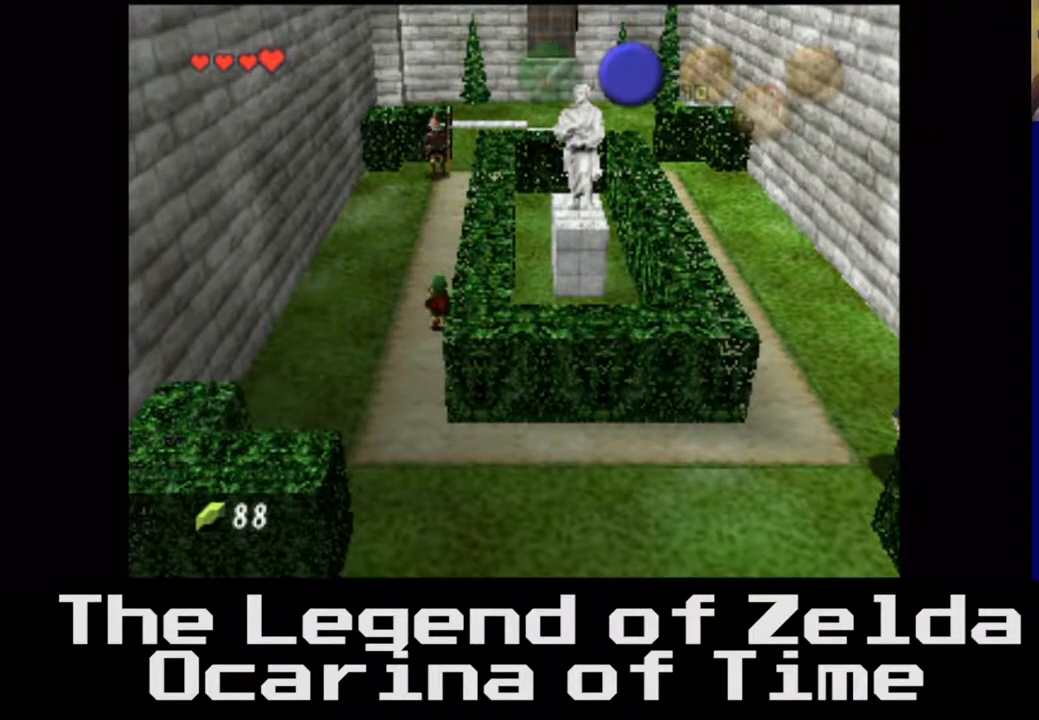
{"buttons": [], "left_stick": "center", "right_stick": "center", "events": []}
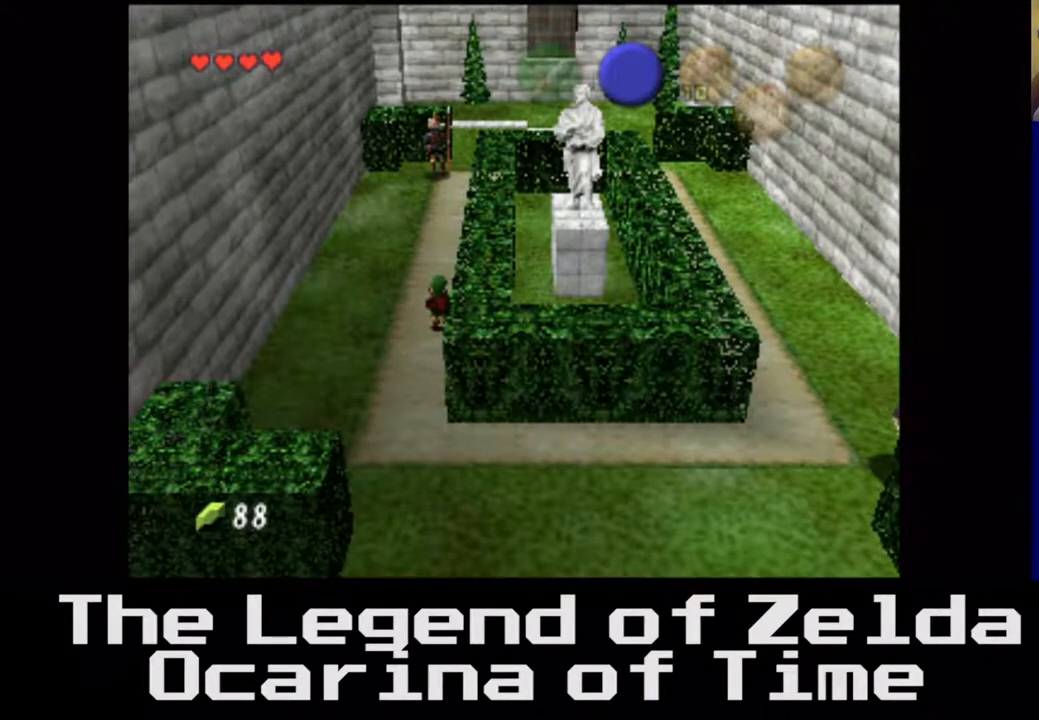
{"buttons": [], "left_stick": "up", "right_stick": "center", "events": [[367, "left_stick", "up"]]}